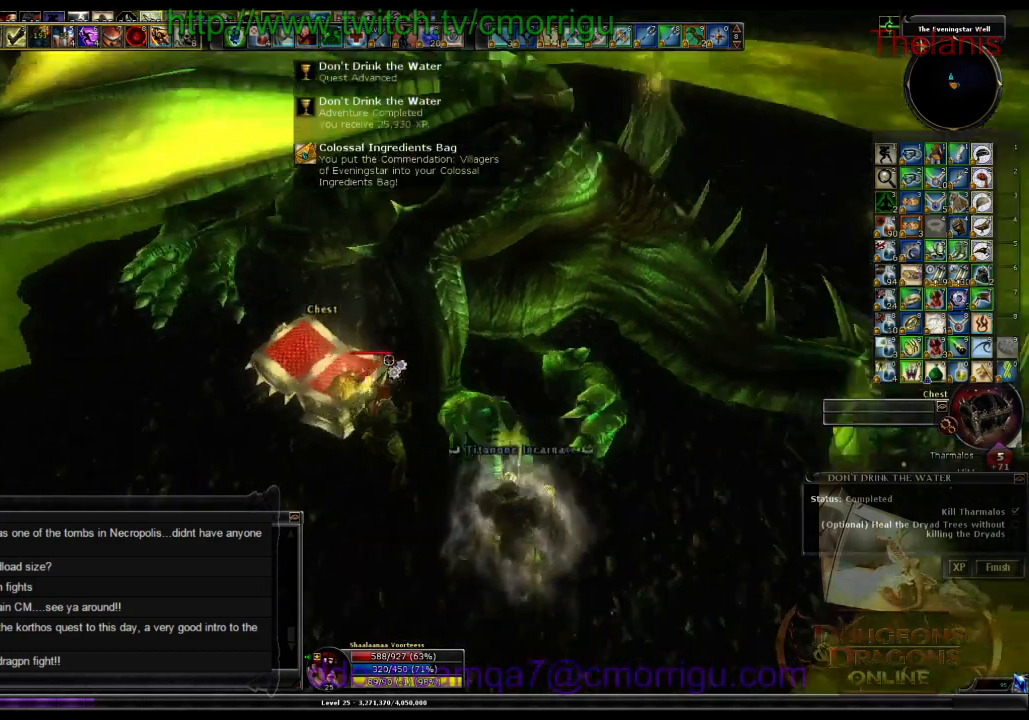
Gameplay with keyboard; each line is a JSON object with the keys held at the frame after it. "events" lists presses ("down") and releases ("up") of ".", "/", "0", "1", "2", "3", "4", "5", "6", "7", "8", "9", "a", "b", "backslash", "backspace", "c", "caps_lock", "comma", "ctrl_l", "ctrl_r", "d", "e", "equals", "escape", "f", "f1", "f10", "f11", "f12", "f2", "f3", "f4", "f5", "f6", "f7", "f8", "f9", "g", "h", "i", "j", "k", "l", "lbracket", "m", "minus", "n", "o", "p", "q", "quote", "r", "rbracket", "return", "s", "semicolon", "shift_l", "shift_r", "space", "t", "tab", "tilde", "u", "v", "w", "x", "y" and "z" between this image and that frame as [ms after this image, input, new state], when the widget could be followed in between. No other keys are recorded. Mouse input is not recorded.
{"keys": ["d"], "events": [[66, "d", "down"]]}
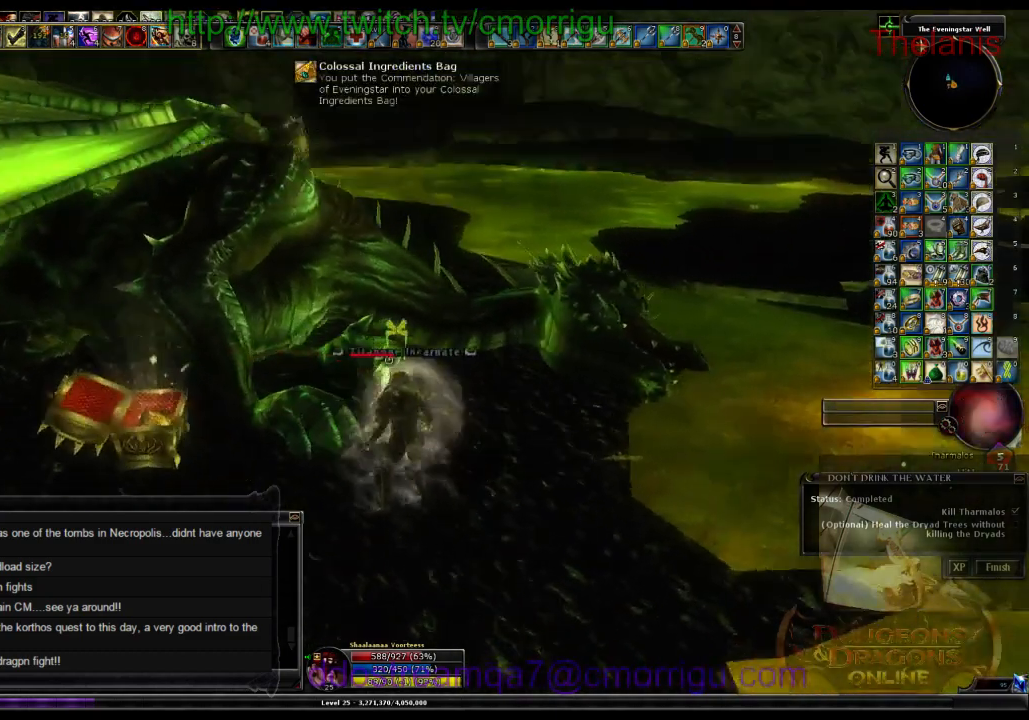
{"keys": [], "events": [[33, "d", "up"]]}
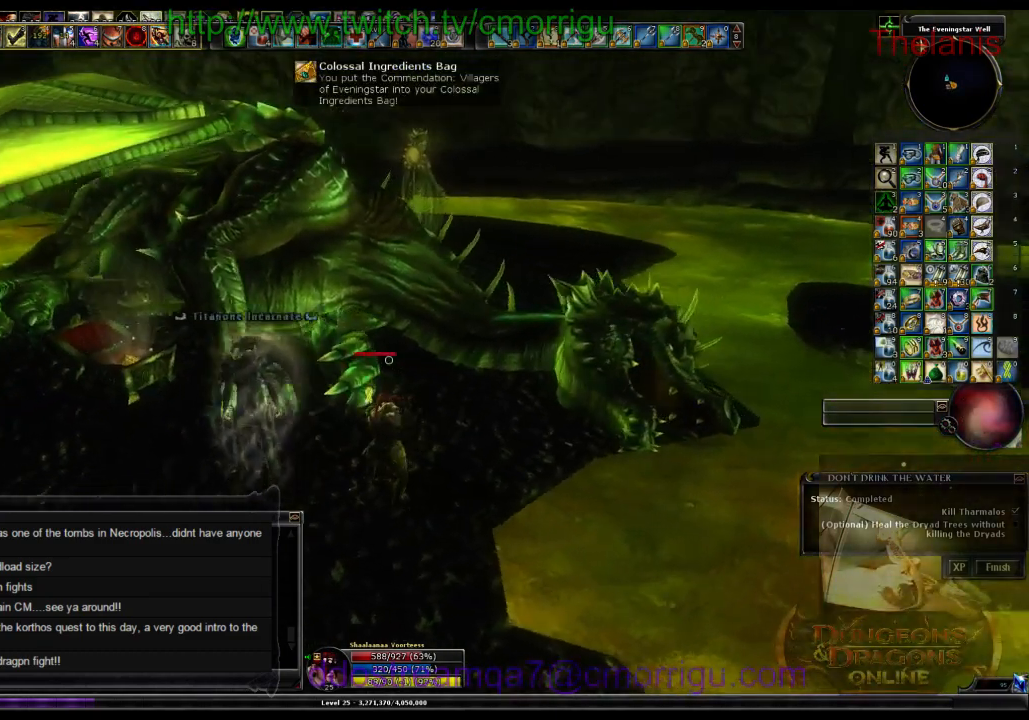
{"keys": [], "events": []}
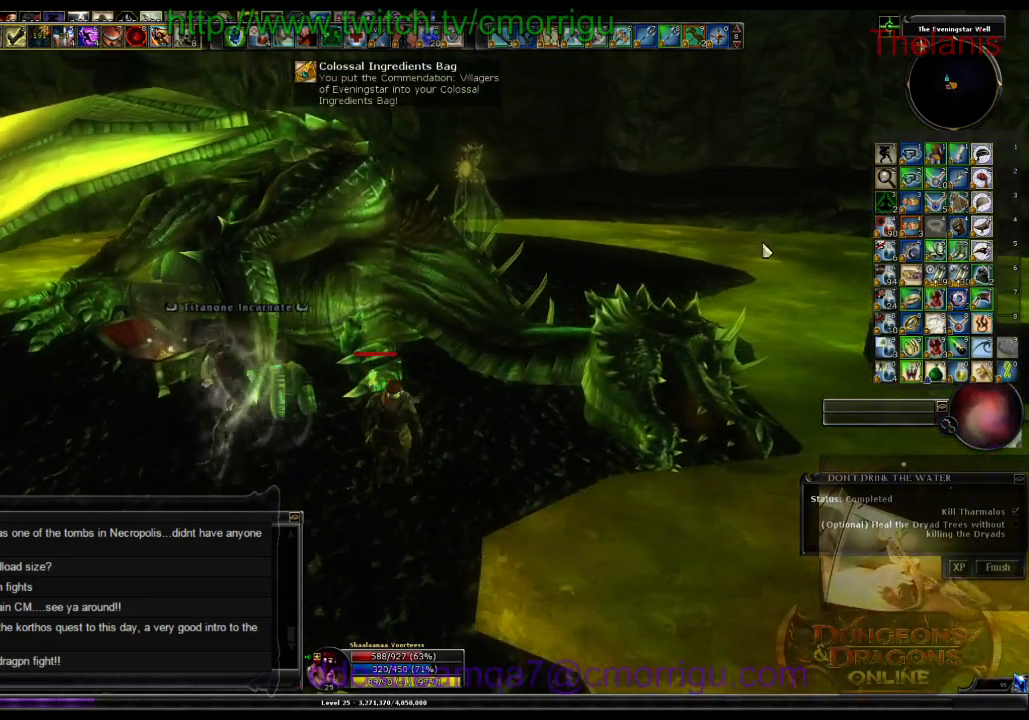
{"keys": [], "events": []}
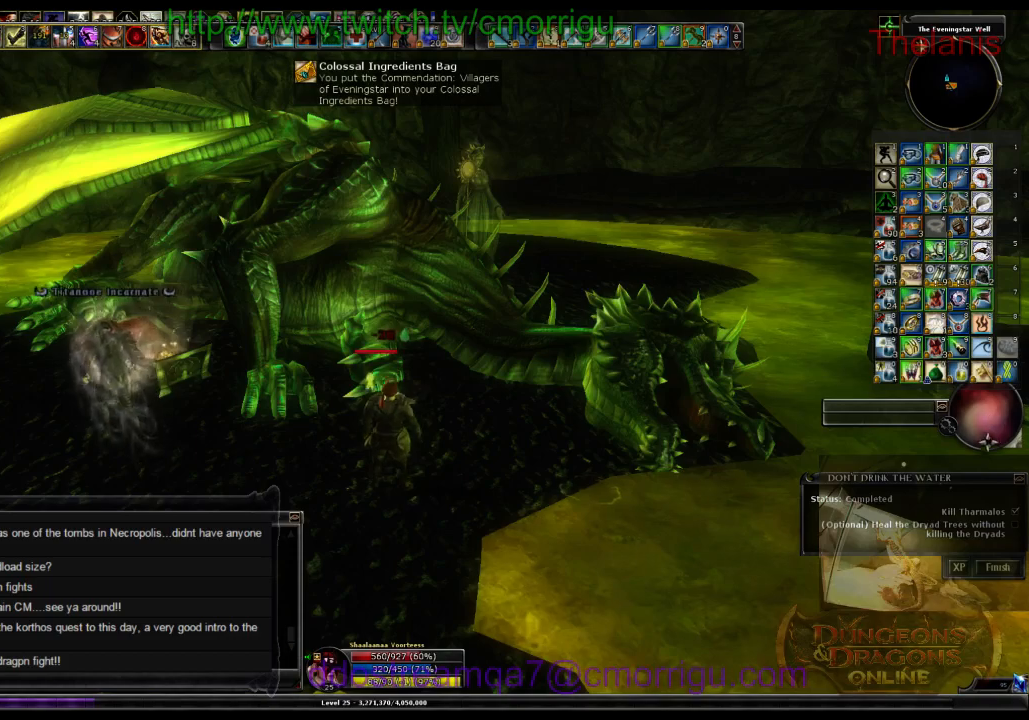
{"keys": ["a"], "events": [[66, "a", "down"]]}
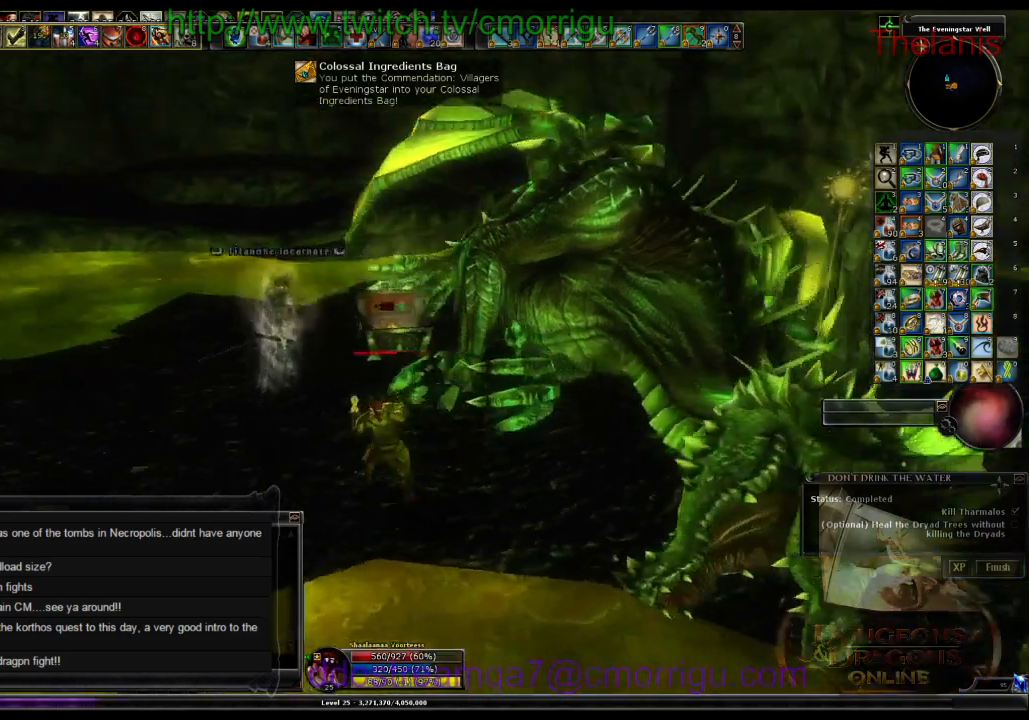
{"keys": ["d"], "events": [[66, "a", "up"], [466, "d", "down"]]}
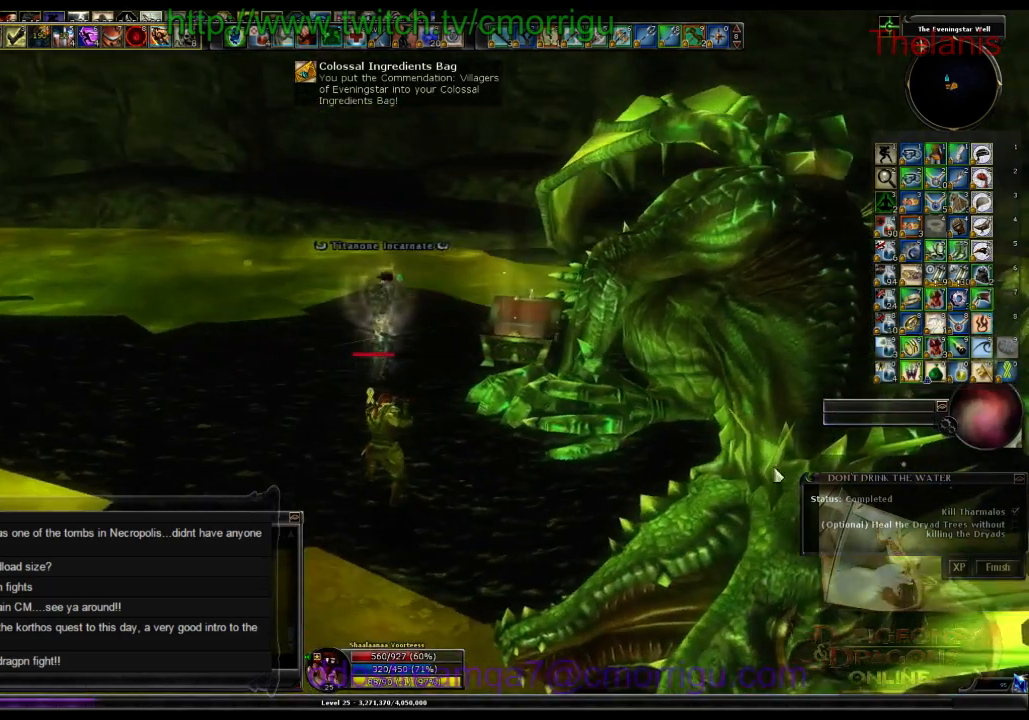
{"keys": [], "events": [[200, "d", "up"]]}
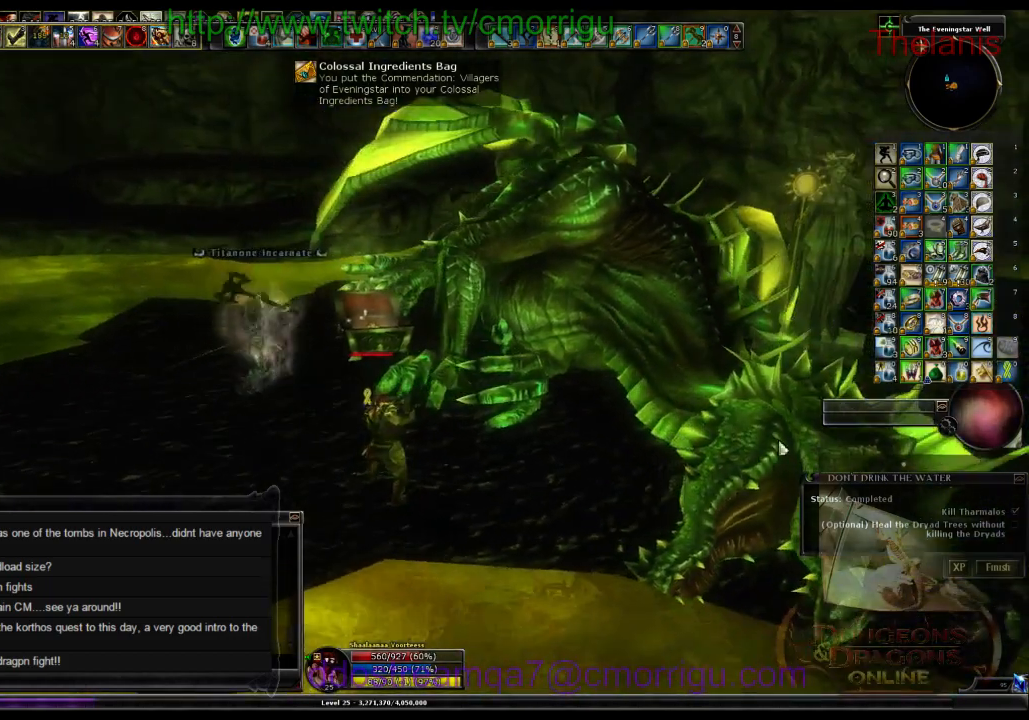
{"keys": [], "events": [[33, "a", "down"], [200, "a", "up"]]}
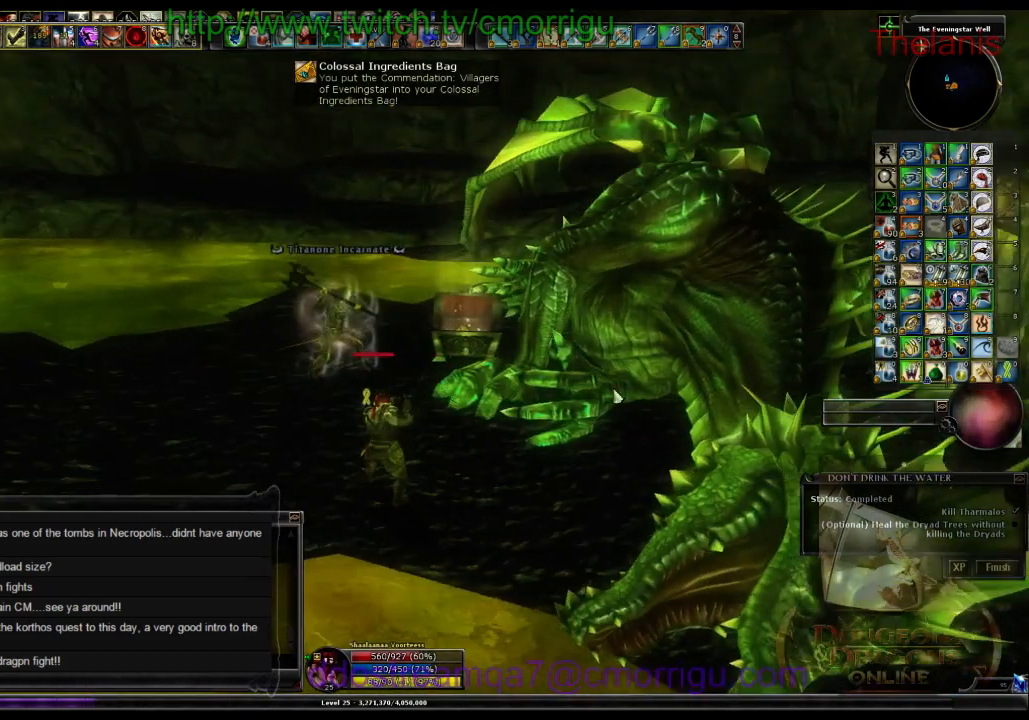
{"keys": [], "events": [[33, "w", "down"], [366, "w", "up"]]}
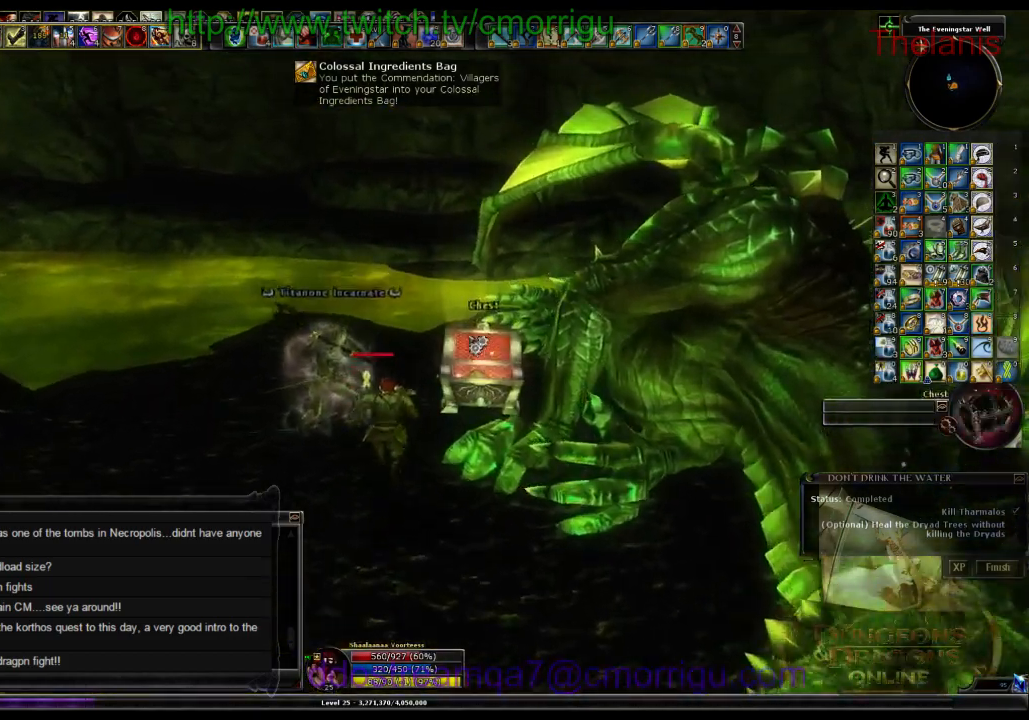
{"keys": [], "events": []}
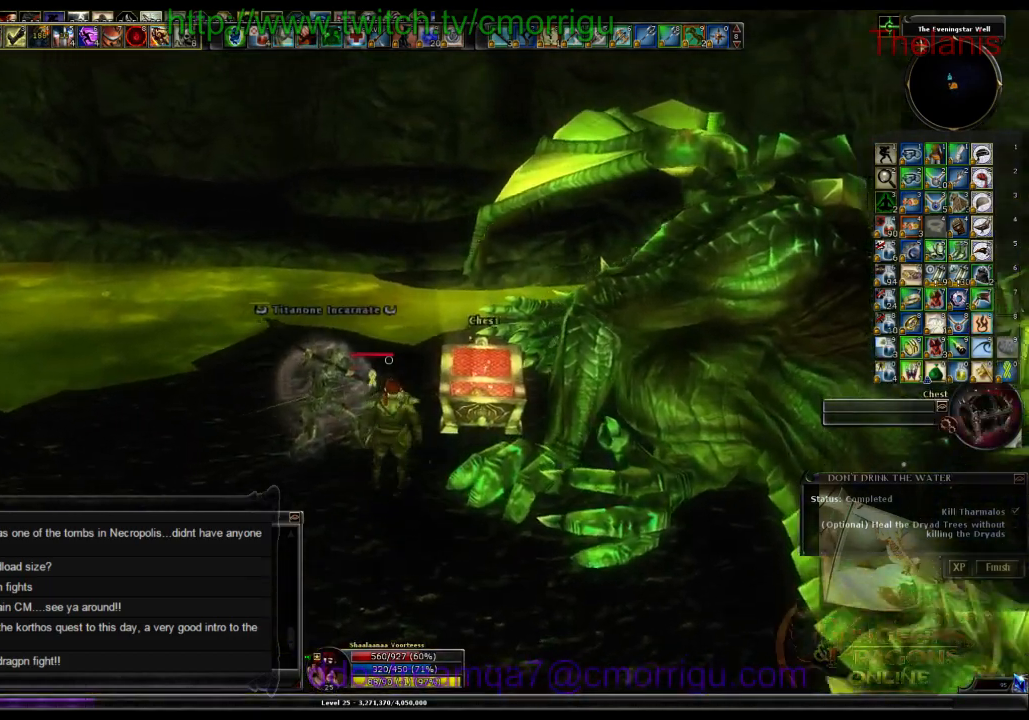
{"keys": [], "events": []}
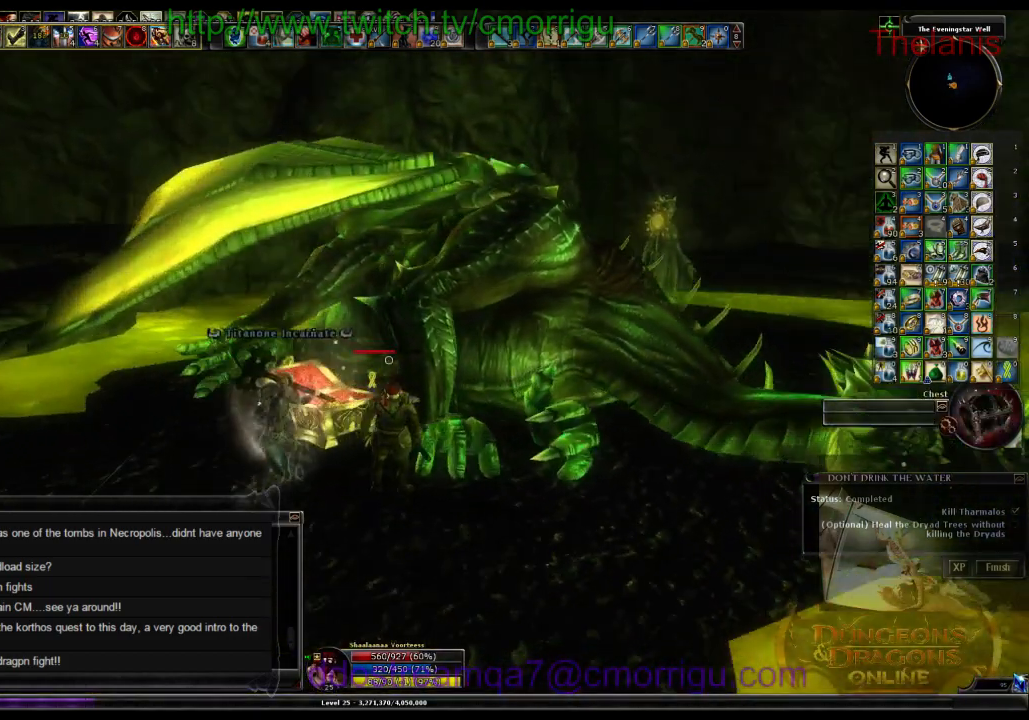
{"keys": ["s"], "events": [[333, "s", "down"]]}
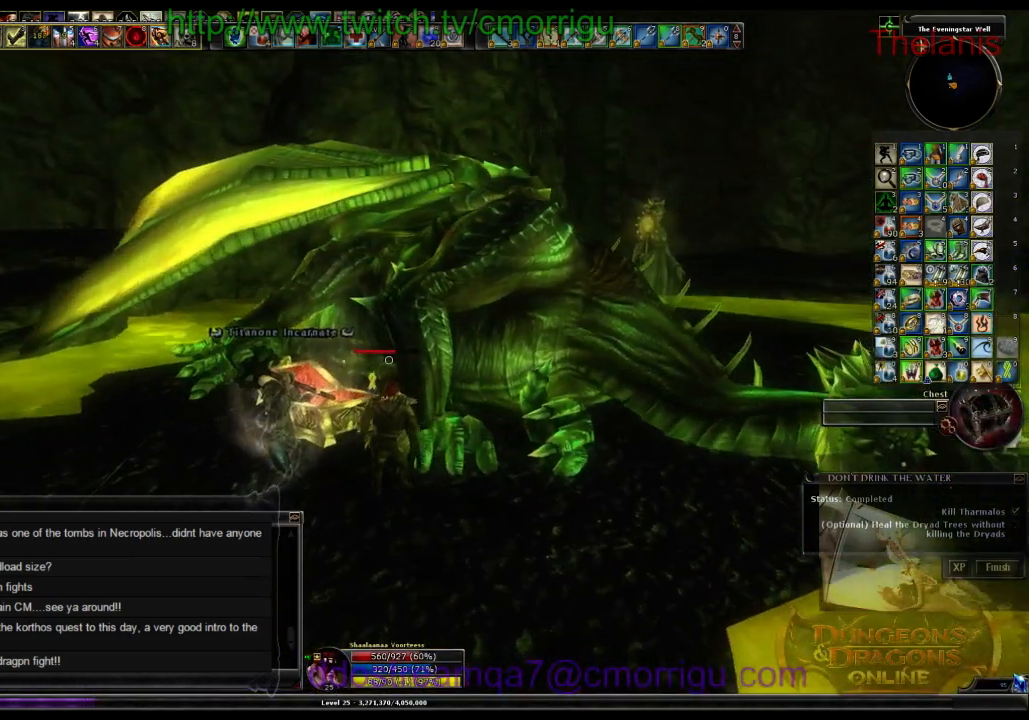
{"keys": [], "events": [[66, "s", "up"]]}